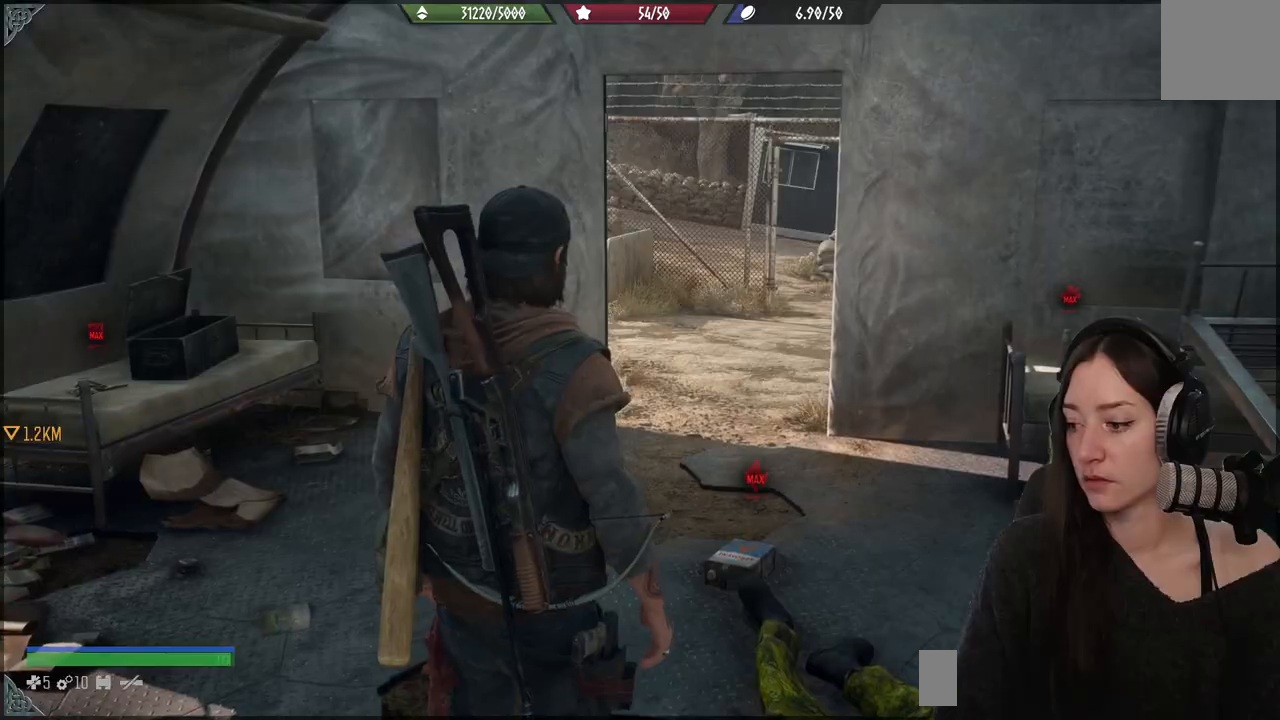
Gameplay with a controller (Xbox layout); each line is a JSON object with the inputs held at the frame after it. "events" lists button and stick changes between this image and that frame as [ms after this image, input, new state], when the widget could be followed in between.
{"buttons": [], "left_stick": "center", "right_stick": "center", "events": []}
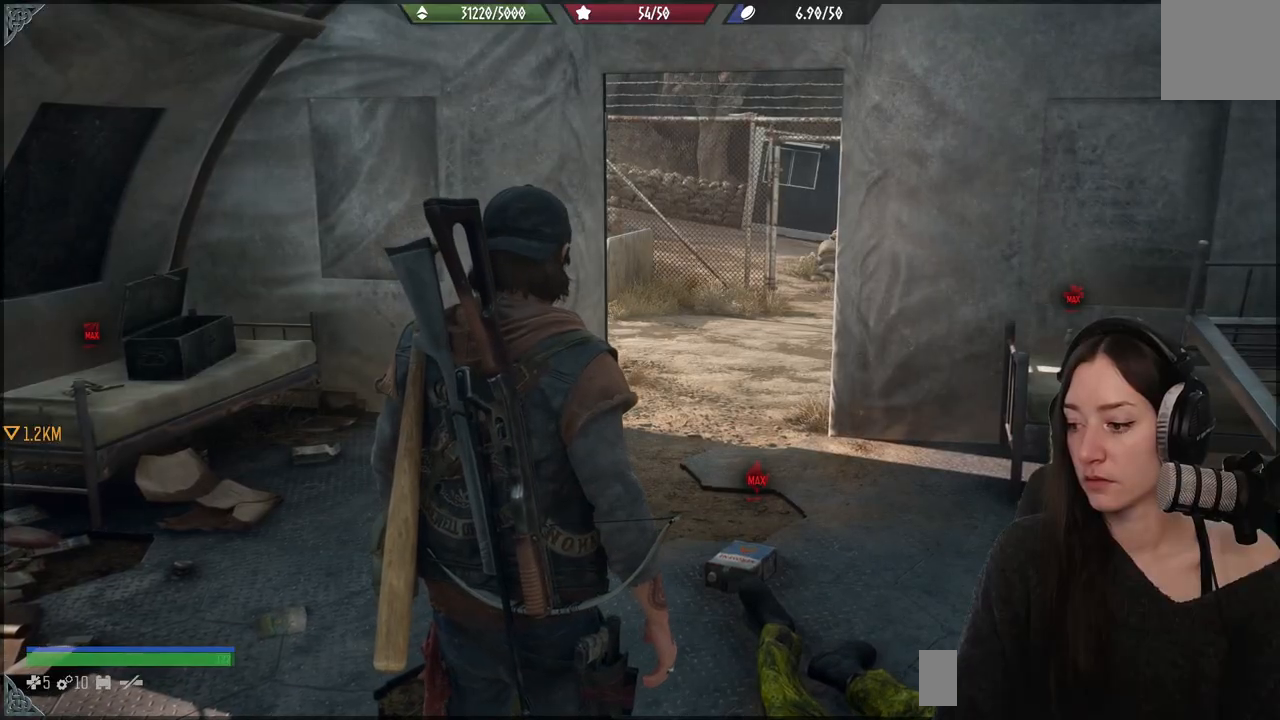
{"buttons": [], "left_stick": "up-left", "right_stick": "center", "events": [[83, "right_stick", "up"], [300, "left_stick", "up-left"], [300, "right_stick", "center"]]}
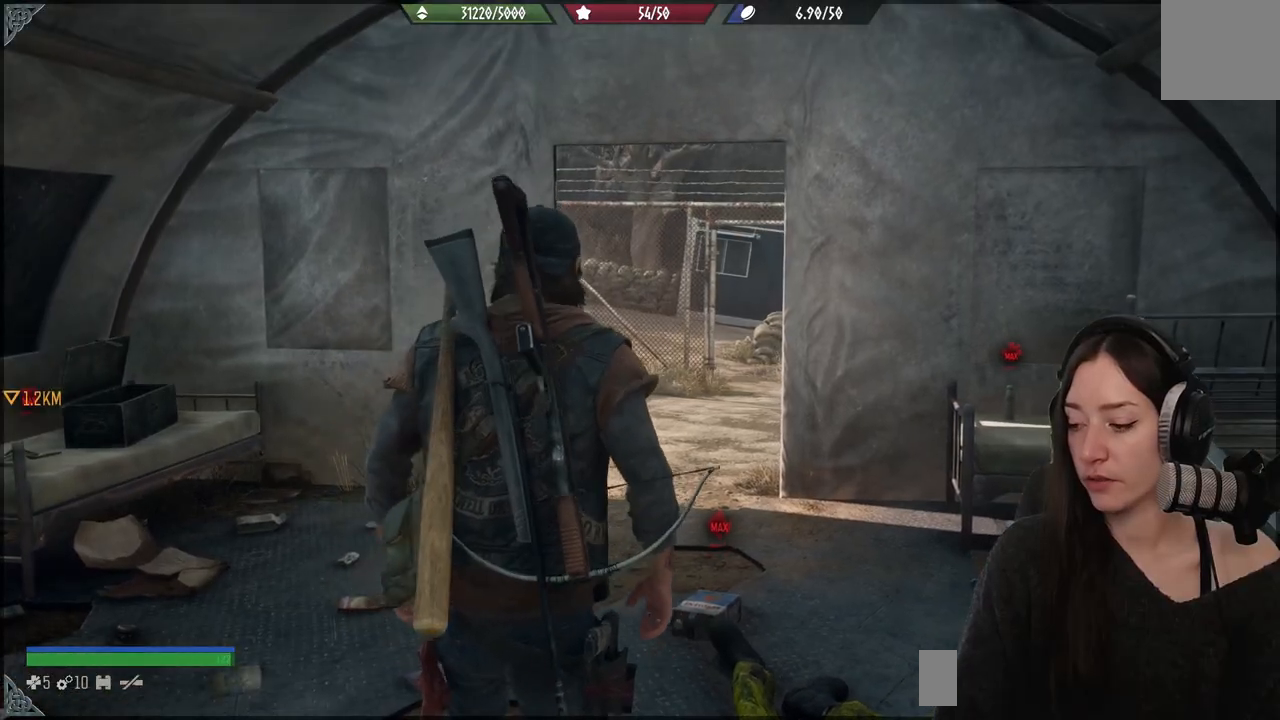
{"buttons": [], "left_stick": "center", "right_stick": "center", "events": [[283, "left_stick", "center"]]}
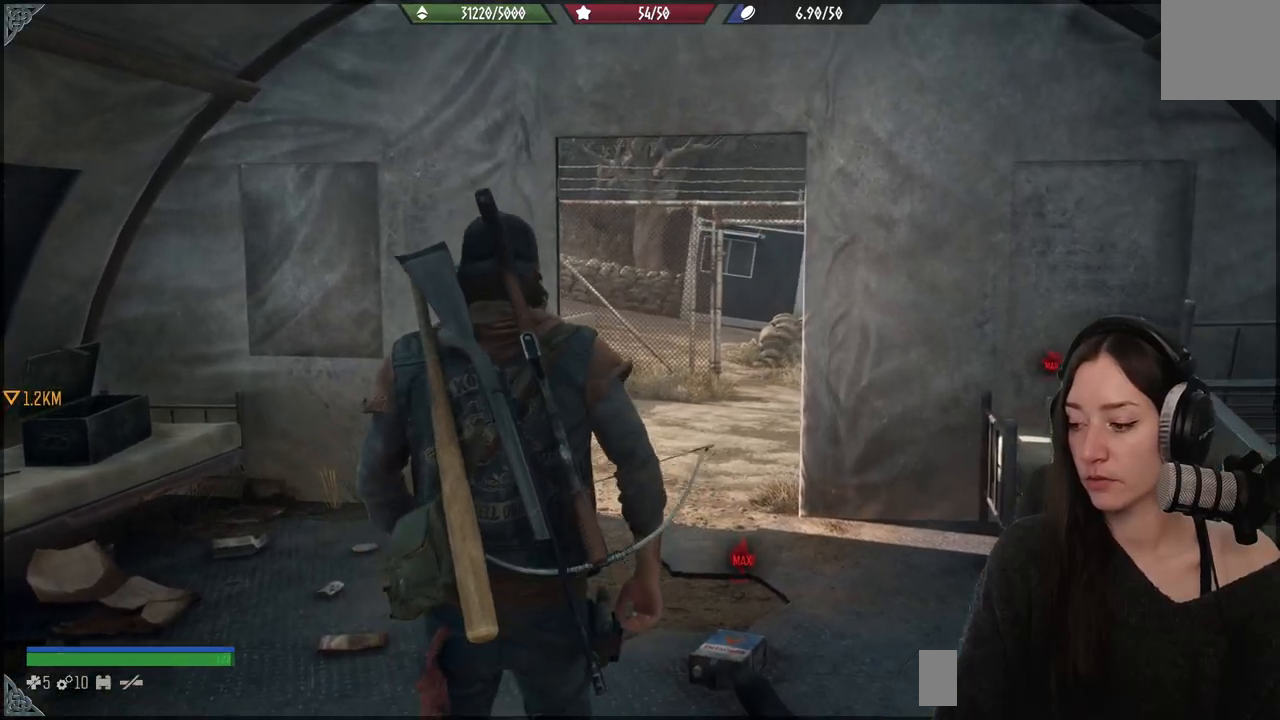
{"buttons": [], "left_stick": "center", "right_stick": "center", "events": []}
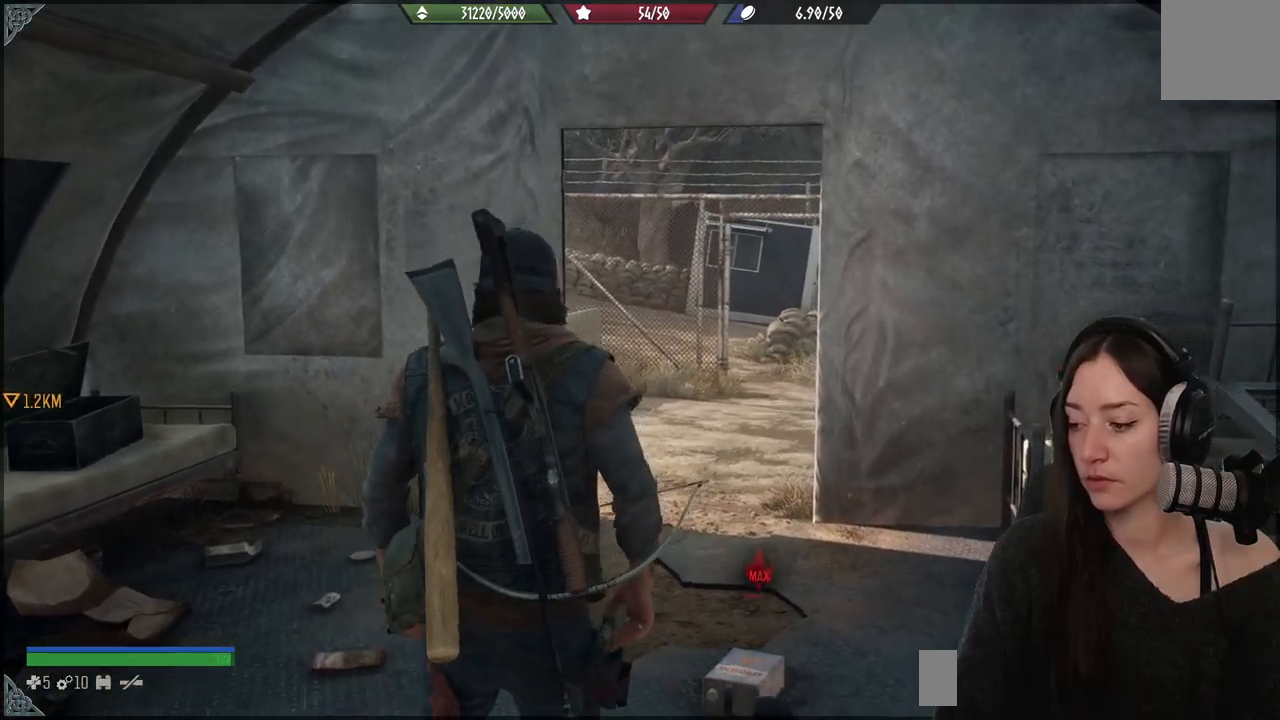
{"buttons": ["X", "L2"], "left_stick": "up", "right_stick": "center", "events": [[17, "right_stick", "down-left"], [150, "left_stick", "up"], [217, "right_stick", "center"], [283, "L2", "down"], [433, "X", "down"]]}
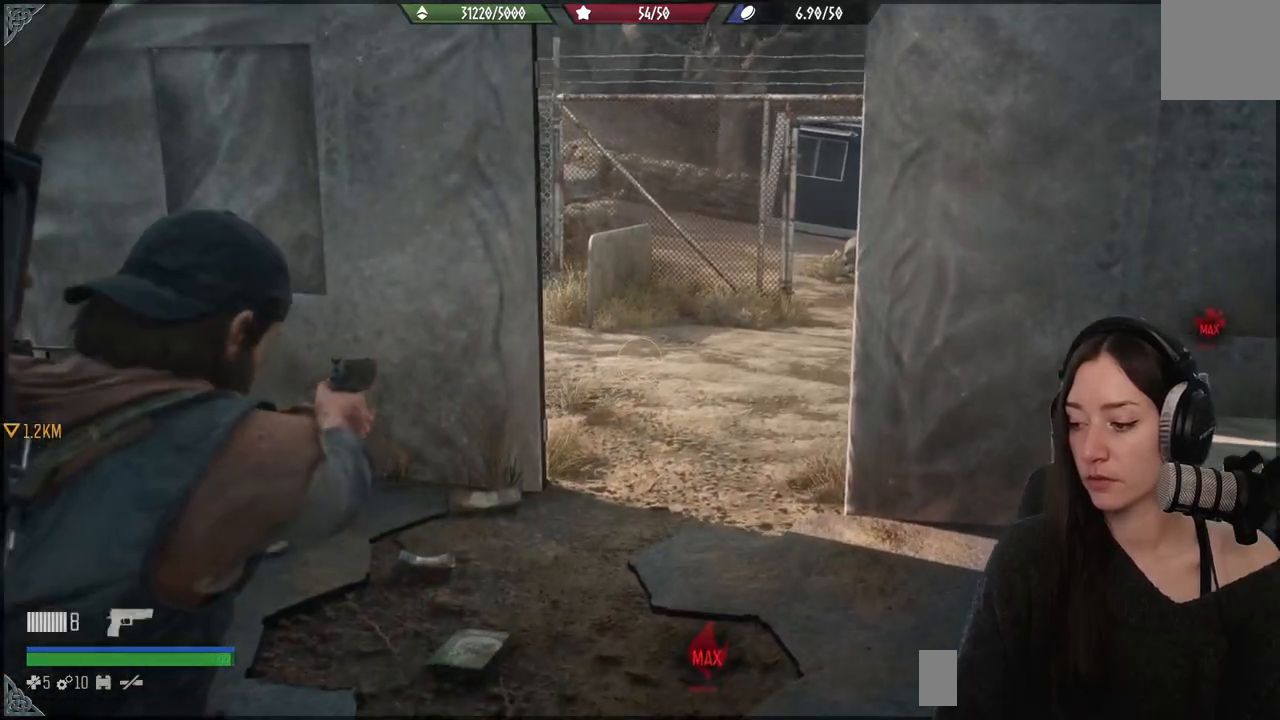
{"buttons": [], "left_stick": "up", "right_stick": "center", "events": [[50, "X", "up"], [83, "L2", "up"]]}
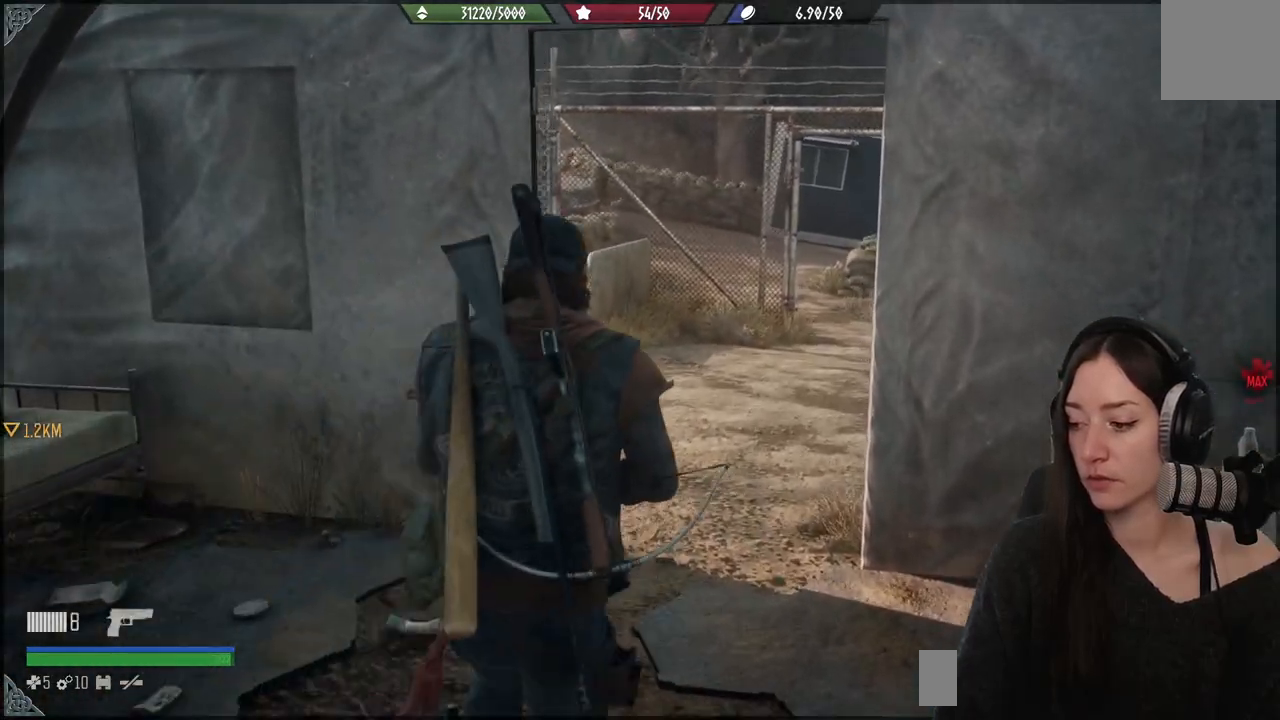
{"buttons": [], "left_stick": "up", "right_stick": "center", "events": [[167, "right_stick", "down-left"], [400, "right_stick", "center"]]}
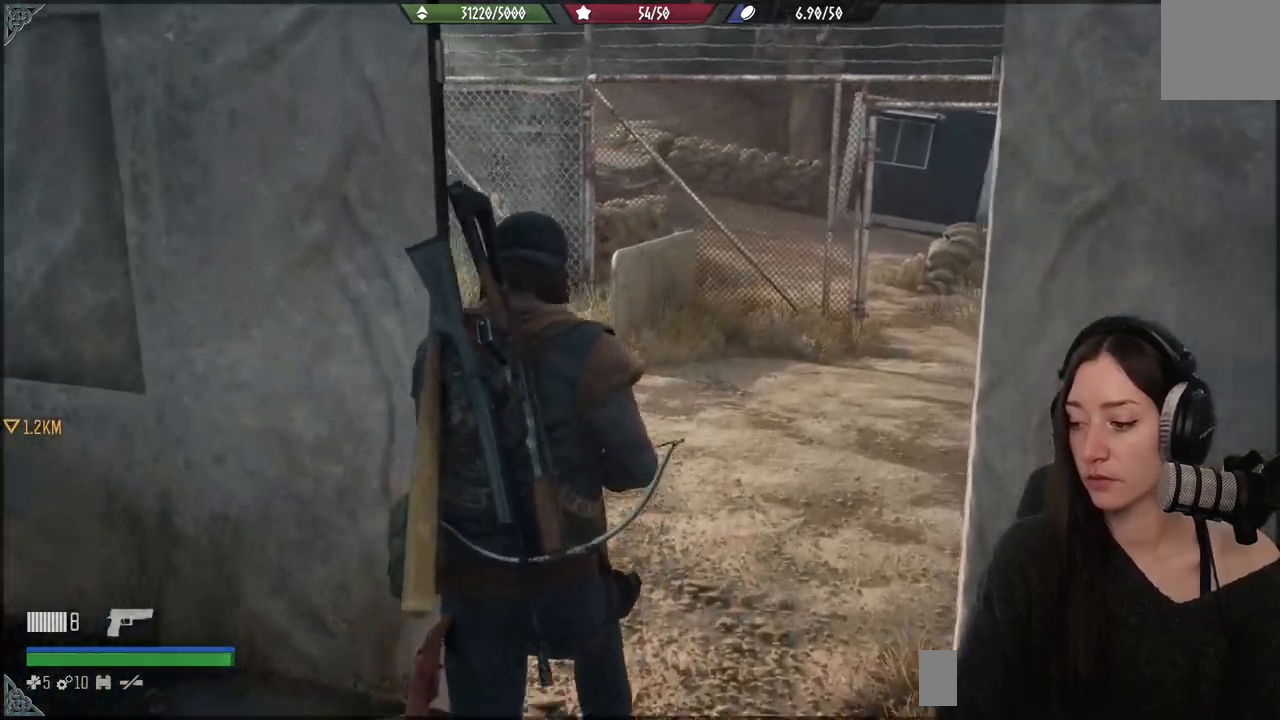
{"buttons": [], "left_stick": "center", "right_stick": "center", "events": [[33, "left_stick", "center"]]}
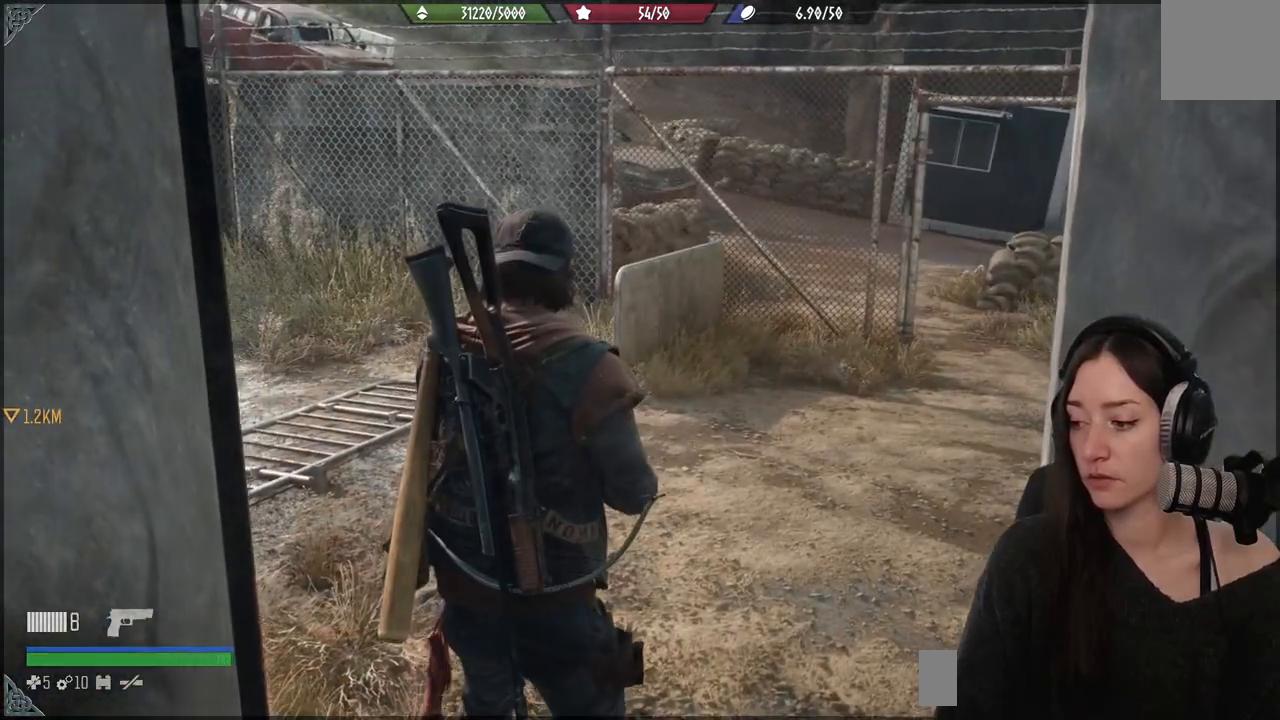
{"buttons": [], "left_stick": "center", "right_stick": "center", "events": []}
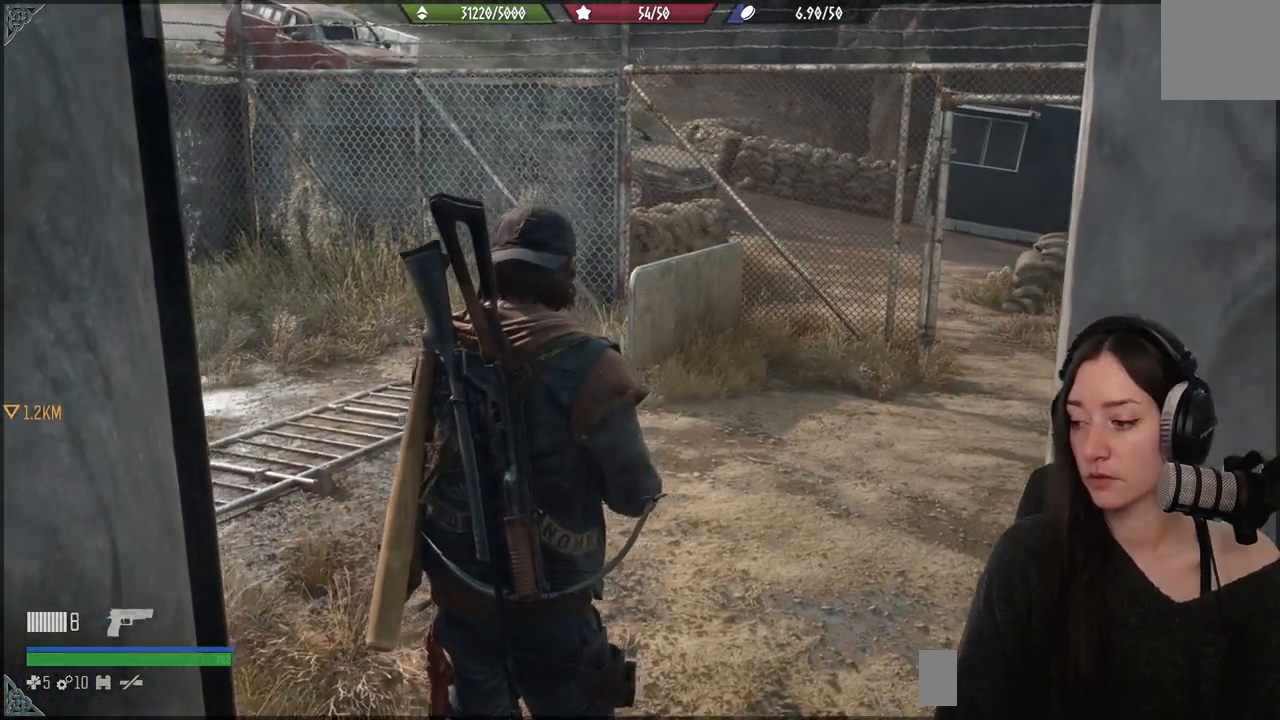
{"buttons": [], "left_stick": "up", "right_stick": "left", "events": [[17, "right_stick", "left"], [33, "left_stick", "up"]]}
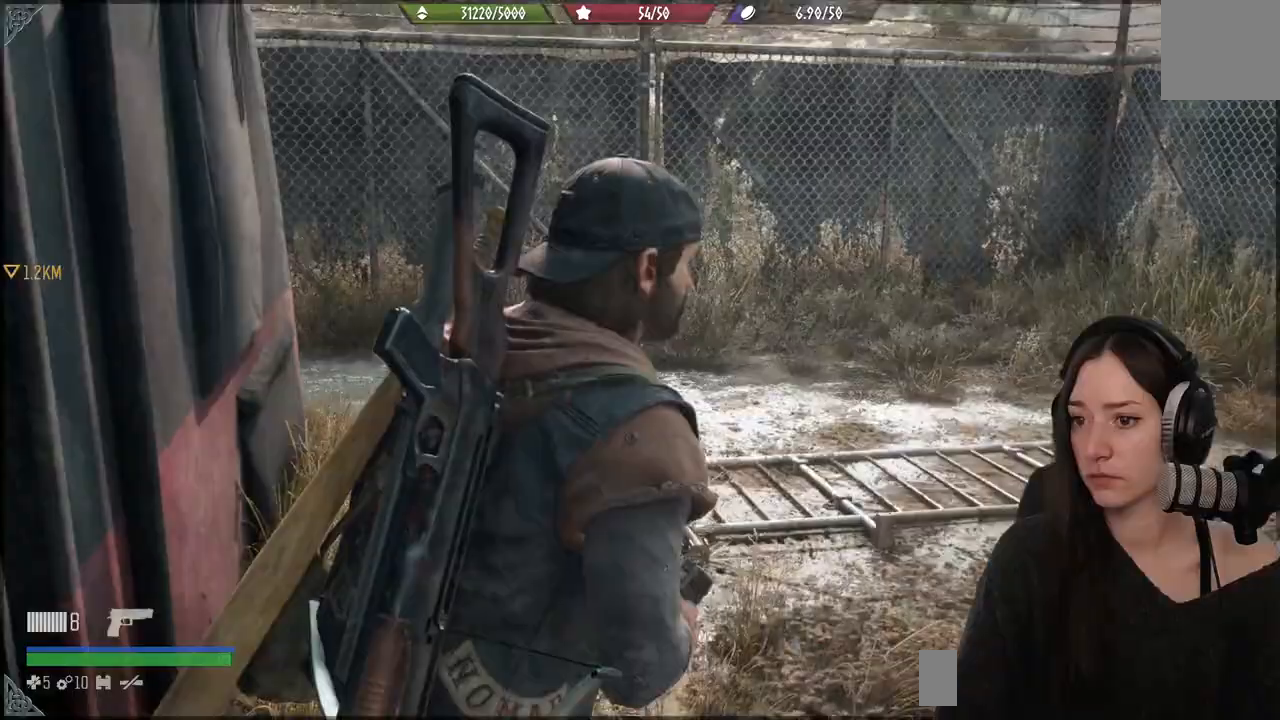
{"buttons": [], "left_stick": "center", "right_stick": "left", "events": [[133, "left_stick", "center"], [217, "right_stick", "center"], [483, "right_stick", "left"]]}
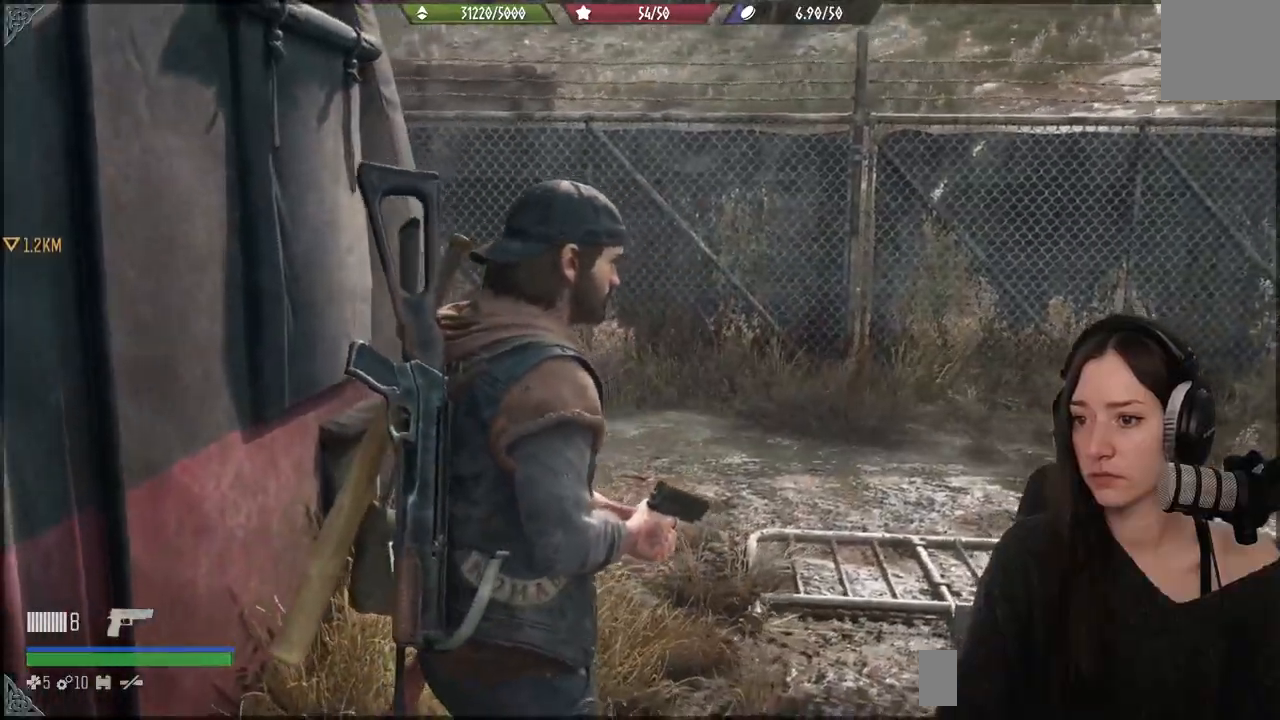
{"buttons": [], "left_stick": "up-left", "right_stick": "left", "events": [[83, "left_stick", "down"], [367, "left_stick", "left"], [433, "left_stick", "up-left"]]}
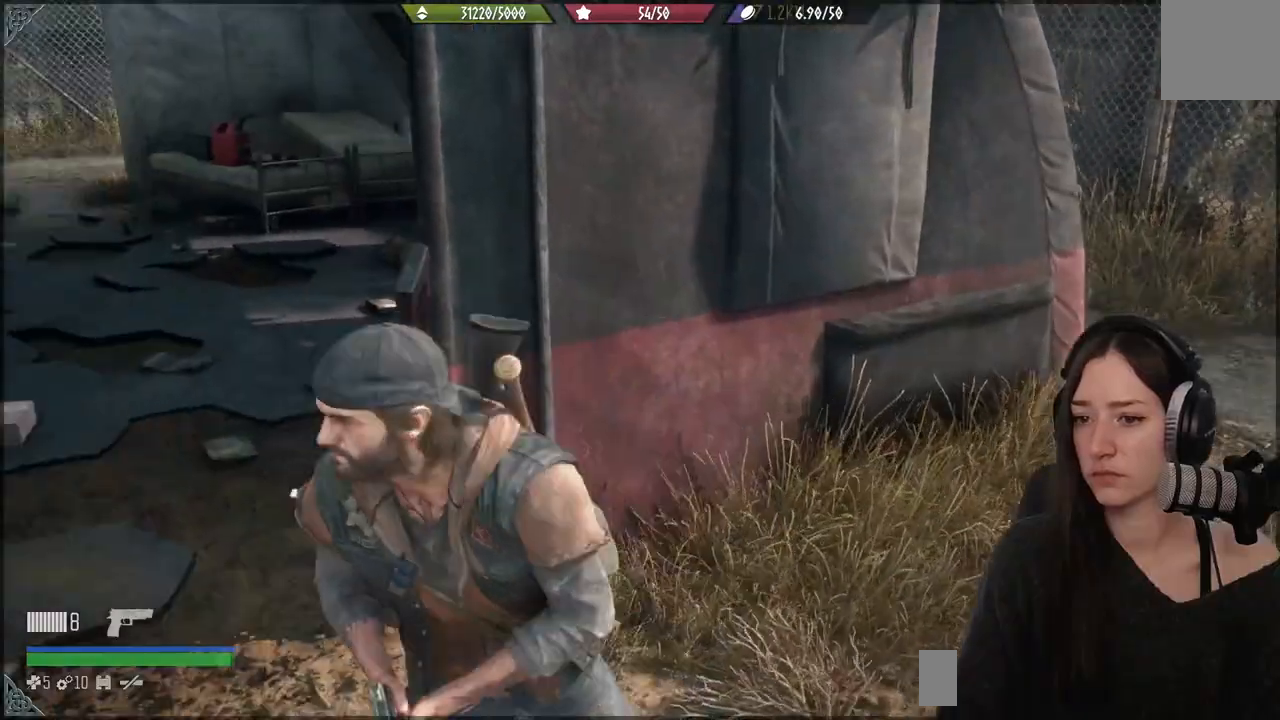
{"buttons": [], "left_stick": "up-left", "right_stick": "center", "events": [[150, "left_stick", "up"], [183, "right_stick", "center"], [467, "left_stick", "up-left"]]}
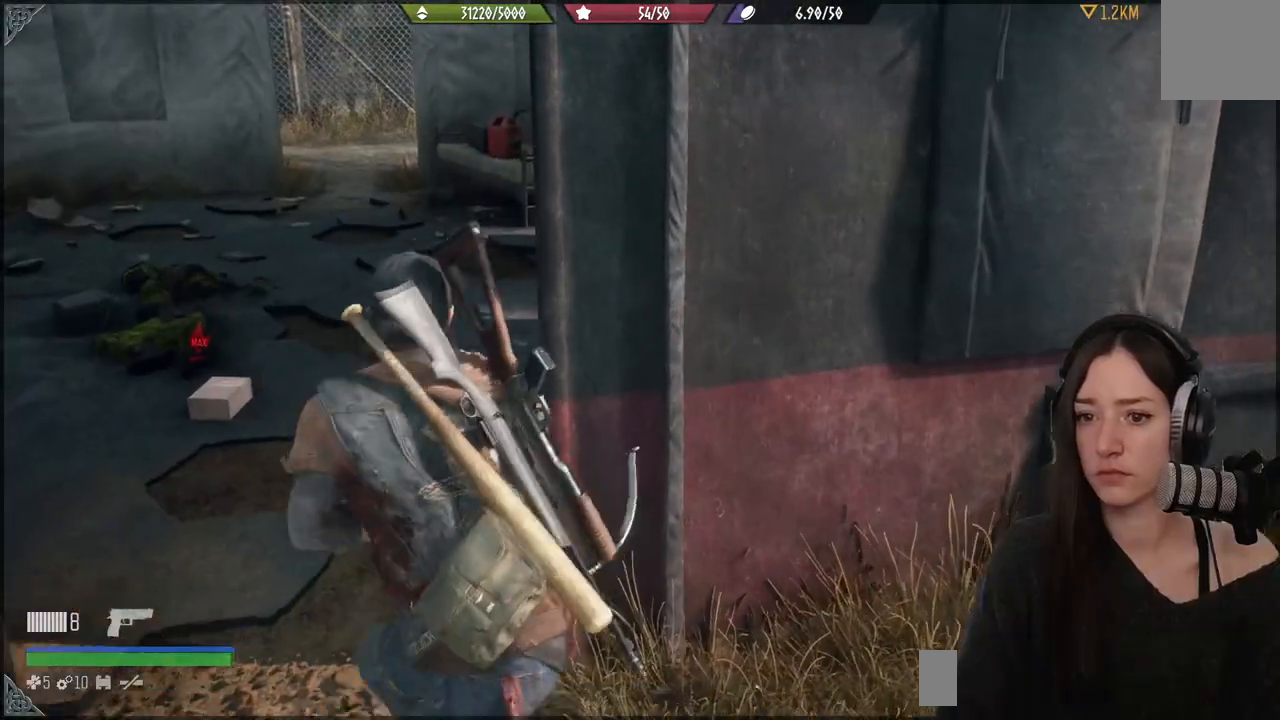
{"buttons": [], "left_stick": "up-left", "right_stick": "center", "events": []}
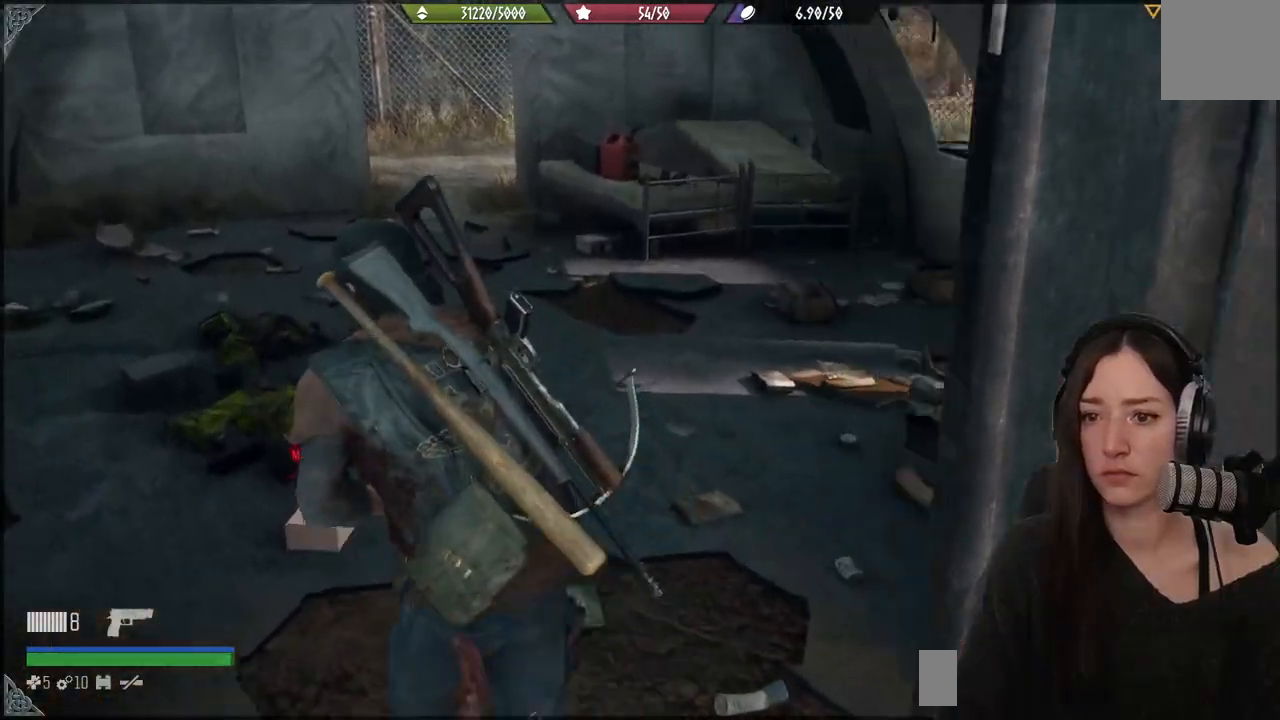
{"buttons": [], "left_stick": "center", "right_stick": "center", "events": [[83, "R3", "down"], [200, "R3", "up"], [217, "left_stick", "center"]]}
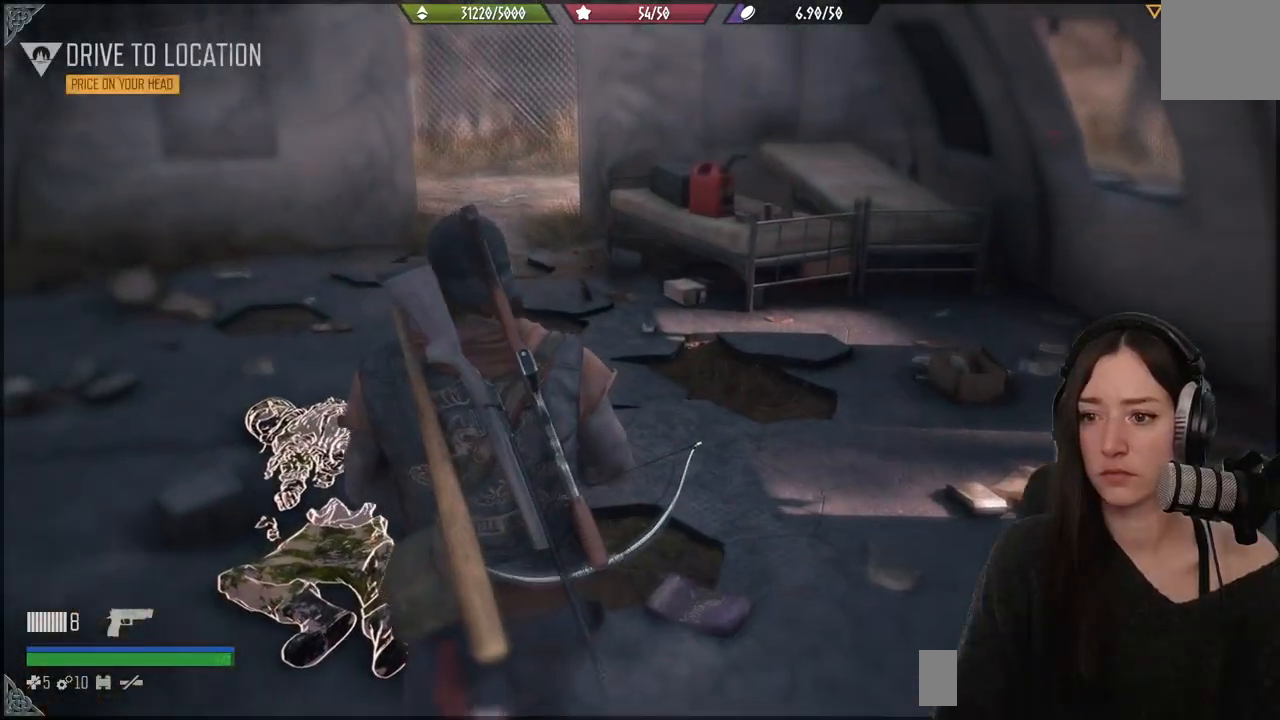
{"buttons": [], "left_stick": "center", "right_stick": "left", "events": [[100, "right_stick", "down-left"], [400, "right_stick", "left"]]}
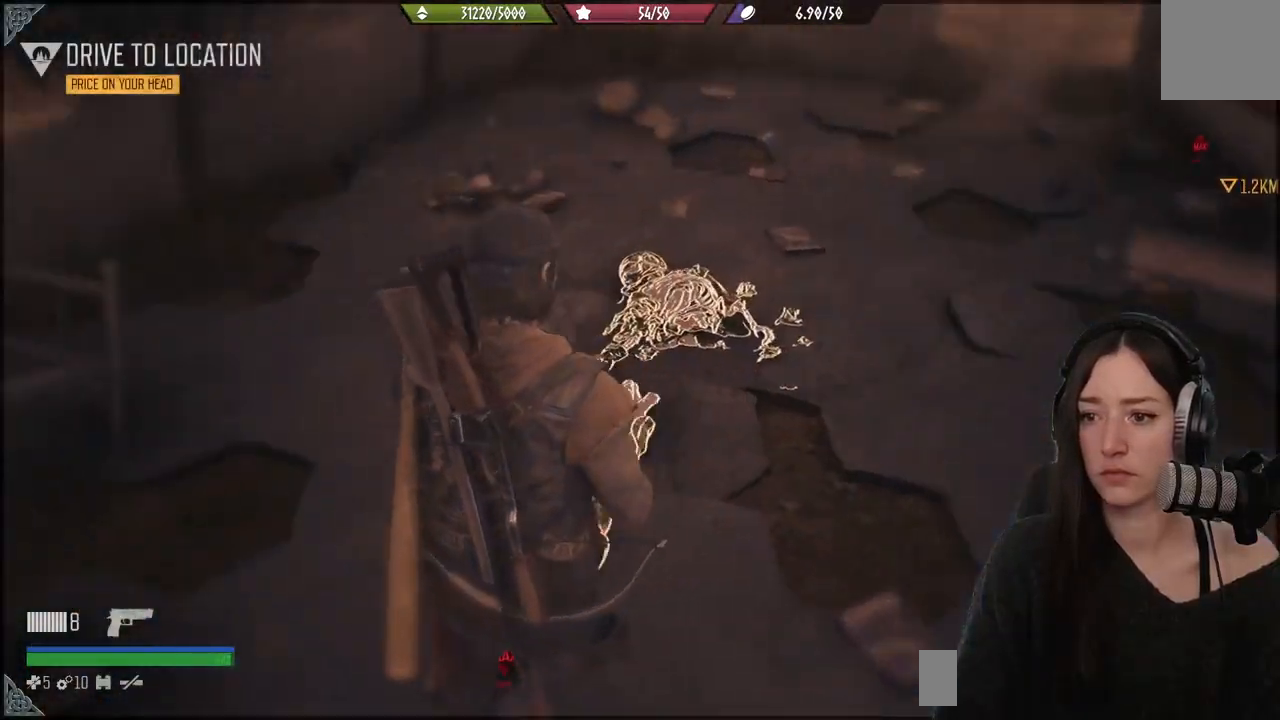
{"buttons": [], "left_stick": "up-right", "right_stick": "center", "events": [[33, "left_stick", "right"], [117, "left_stick", "up-right"], [167, "right_stick", "center"]]}
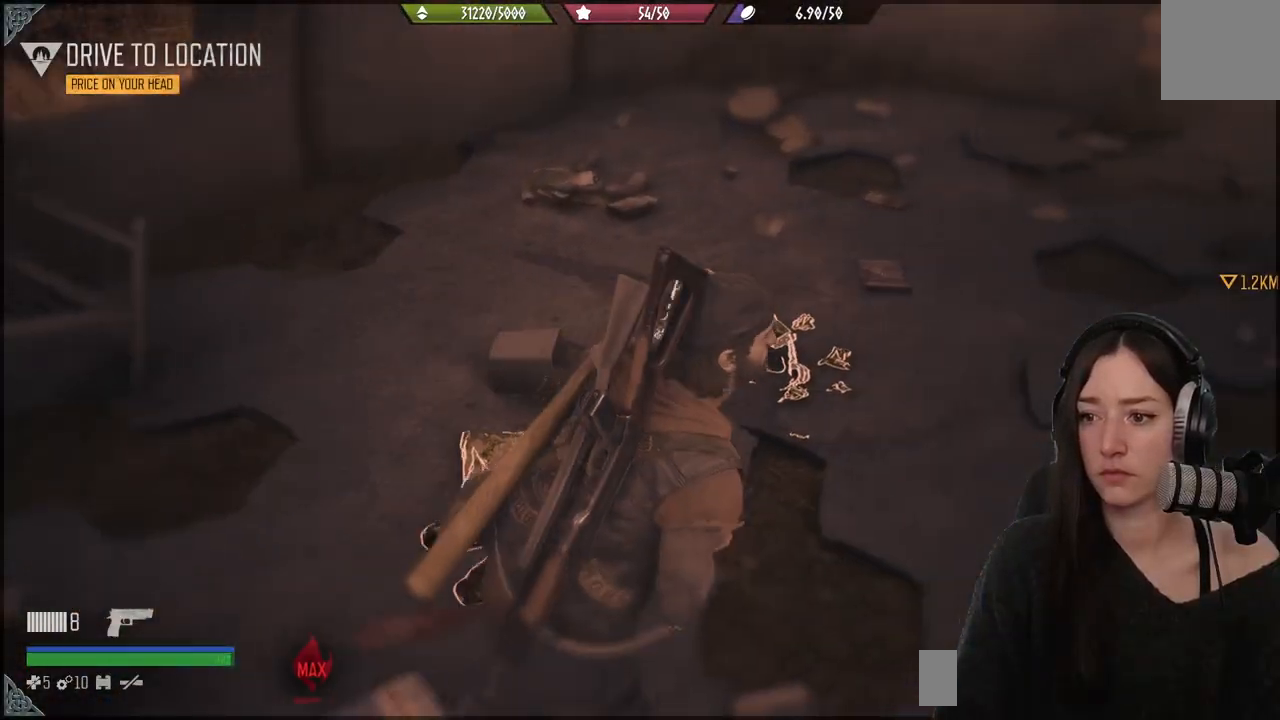
{"buttons": [], "left_stick": "up-left", "right_stick": "left", "events": [[200, "right_stick", "left"], [333, "left_stick", "up-left"]]}
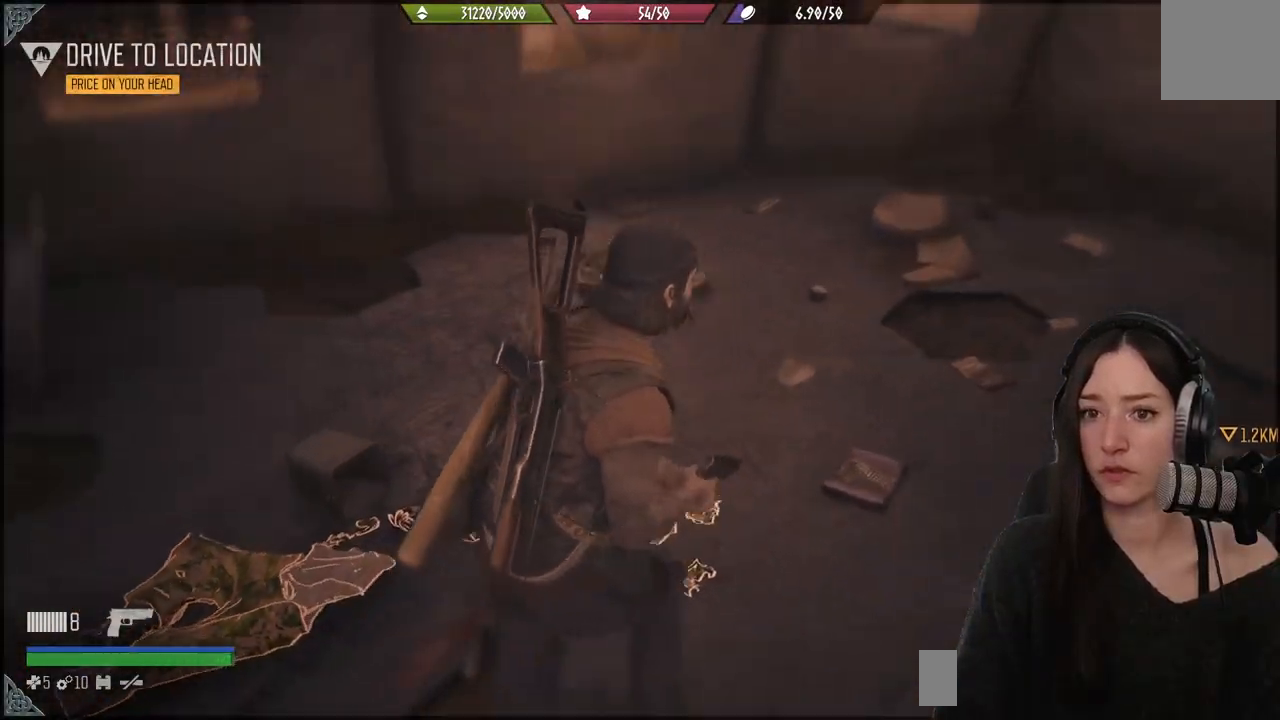
{"buttons": [], "left_stick": "center", "right_stick": "left", "events": [[50, "left_stick", "down-left"], [400, "left_stick", "center"]]}
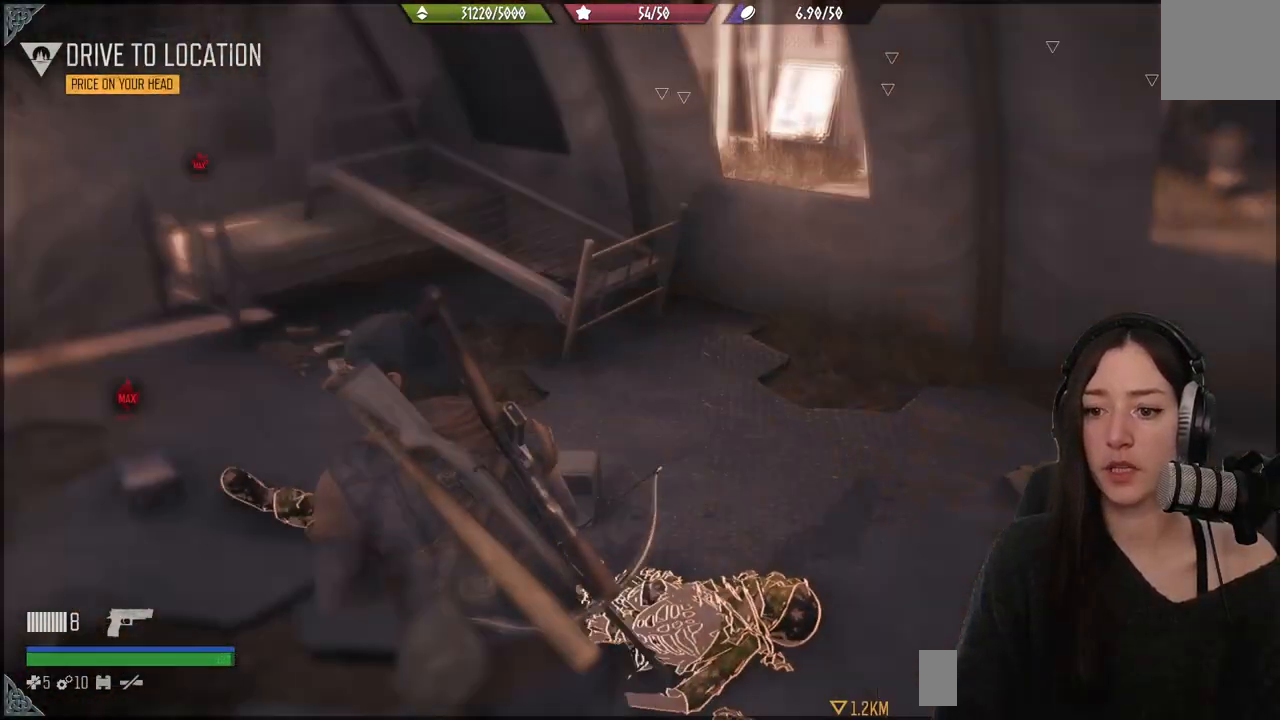
{"buttons": [], "left_stick": "center", "right_stick": "down-left", "events": [[17, "right_stick", "center"], [300, "right_stick", "down-left"]]}
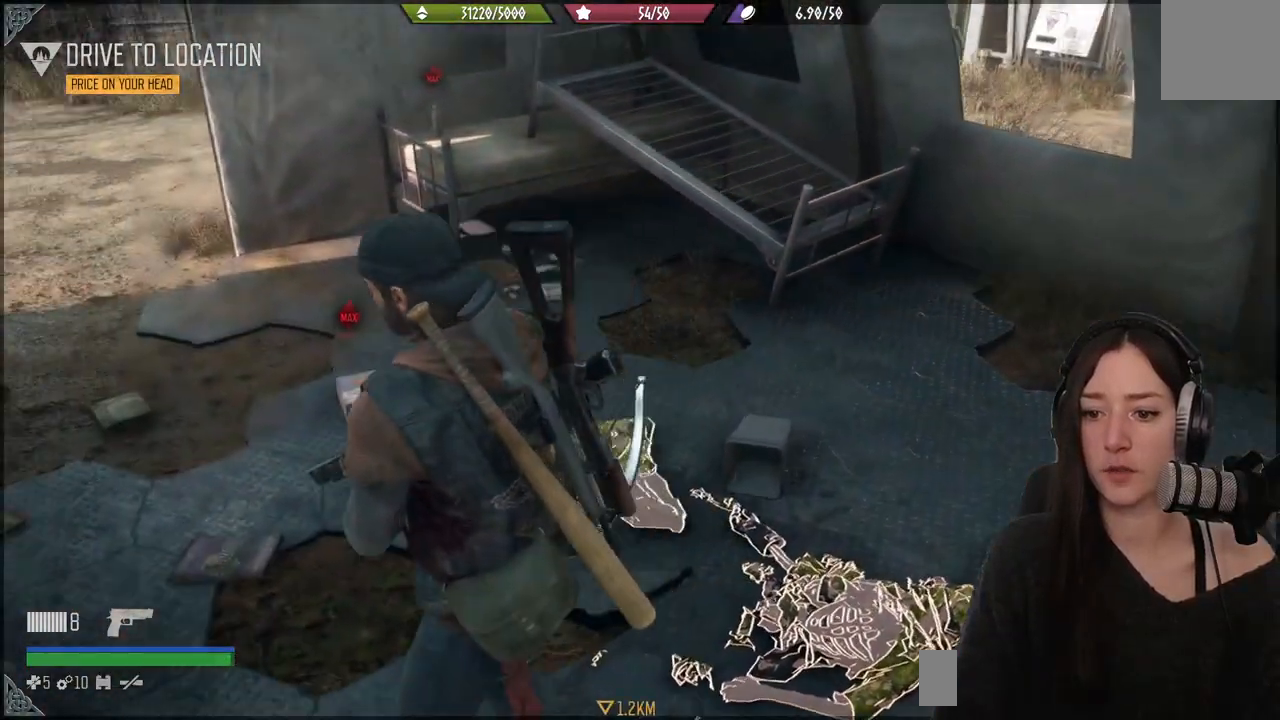
{"buttons": [], "left_stick": "center", "right_stick": "center", "events": [[33, "right_stick", "left"], [300, "right_stick", "center"]]}
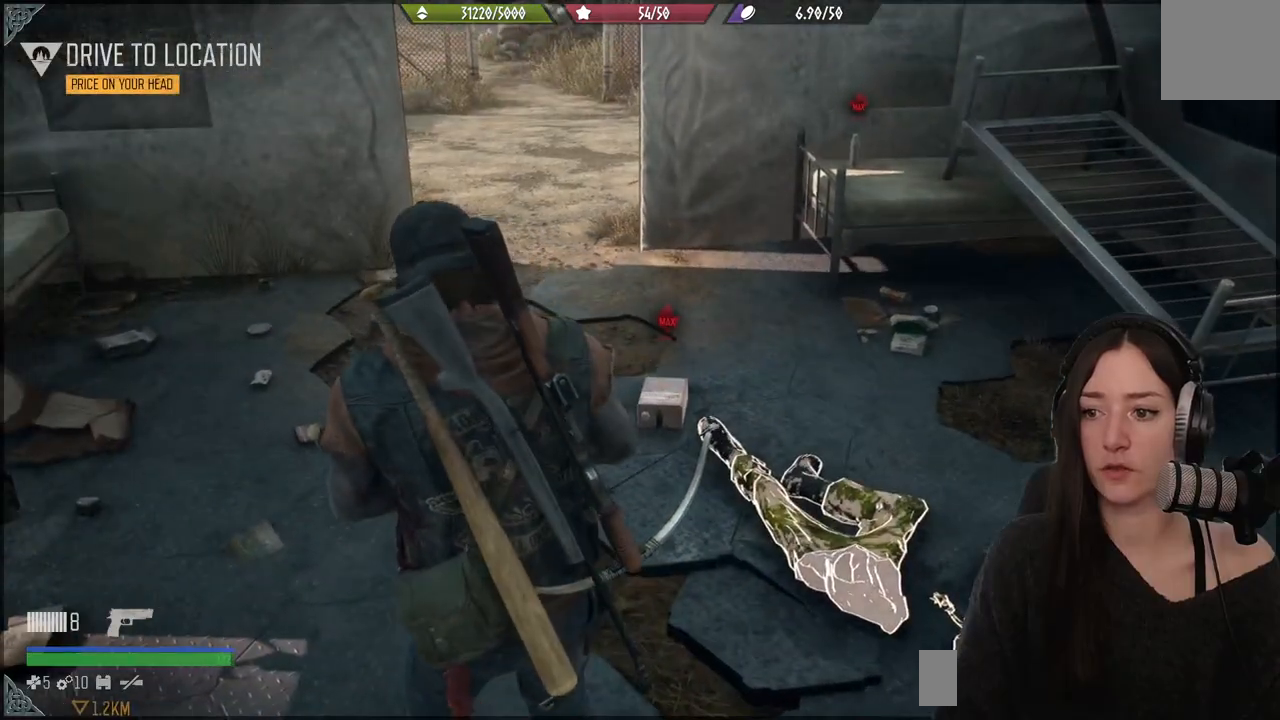
{"buttons": [], "left_stick": "up-left", "right_stick": "center", "events": [[67, "left_stick", "up-left"]]}
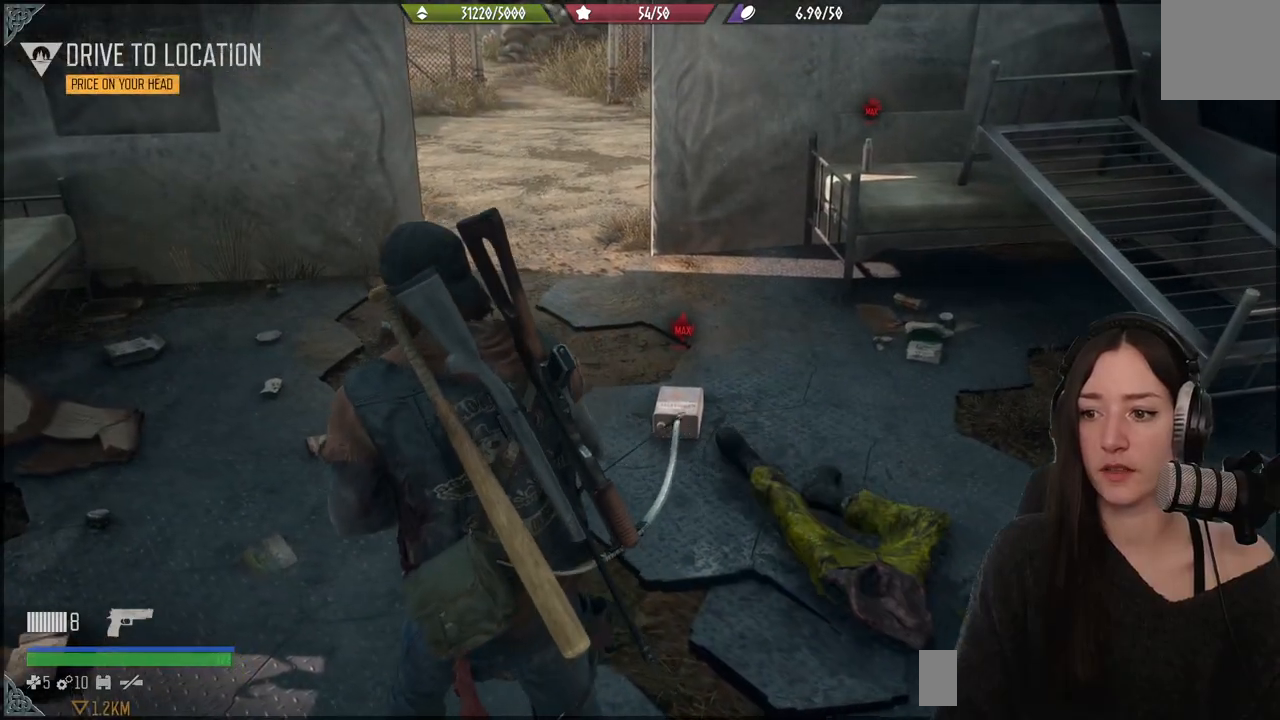
{"buttons": [], "left_stick": "up-left", "right_stick": "center", "events": [[100, "right_stick", "right"], [367, "right_stick", "center"]]}
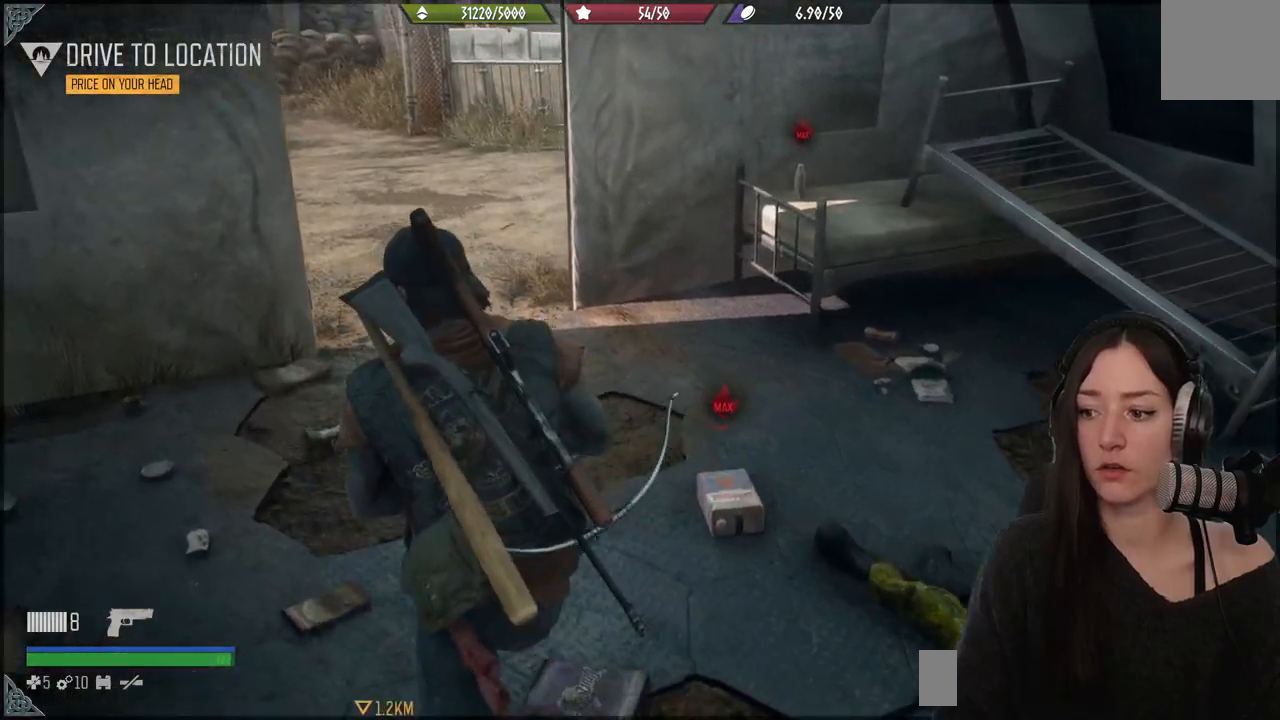
{"buttons": [], "left_stick": "up-left", "right_stick": "center", "events": [[350, "R3", "down"], [500, "R3", "up"]]}
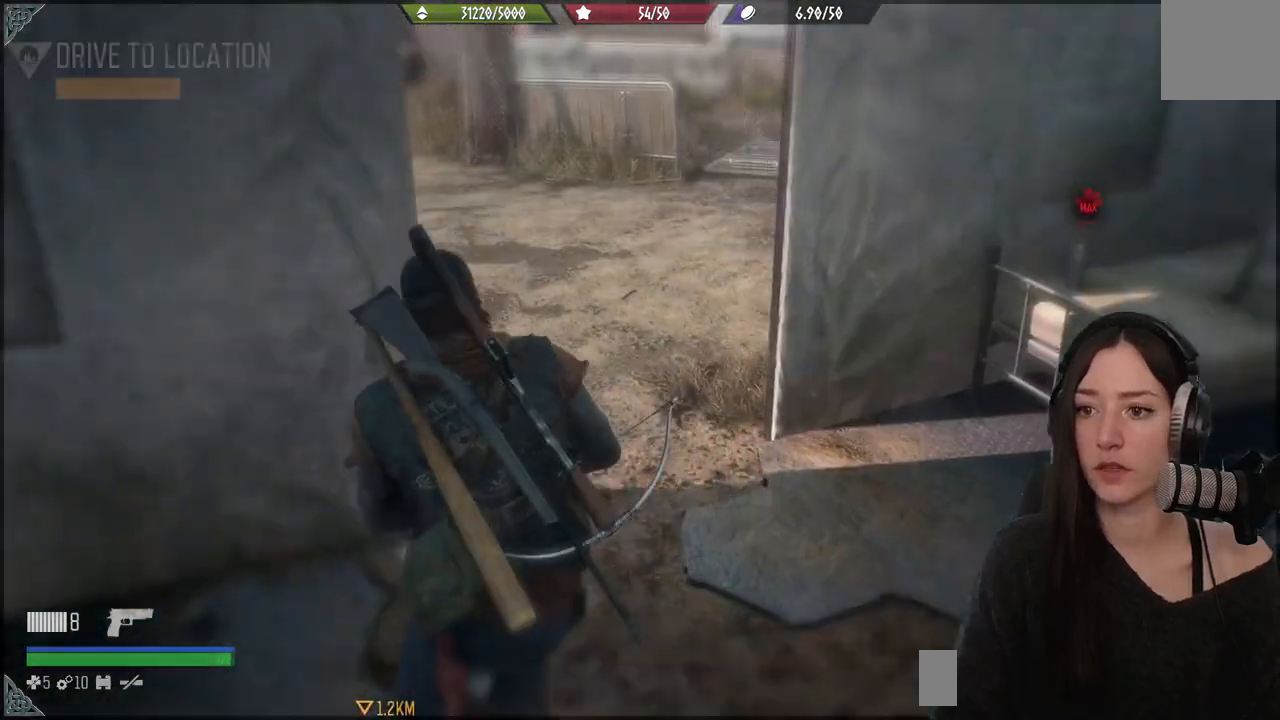
{"buttons": [], "left_stick": "up", "right_stick": "left", "events": [[50, "left_stick", "up"], [400, "right_stick", "left"]]}
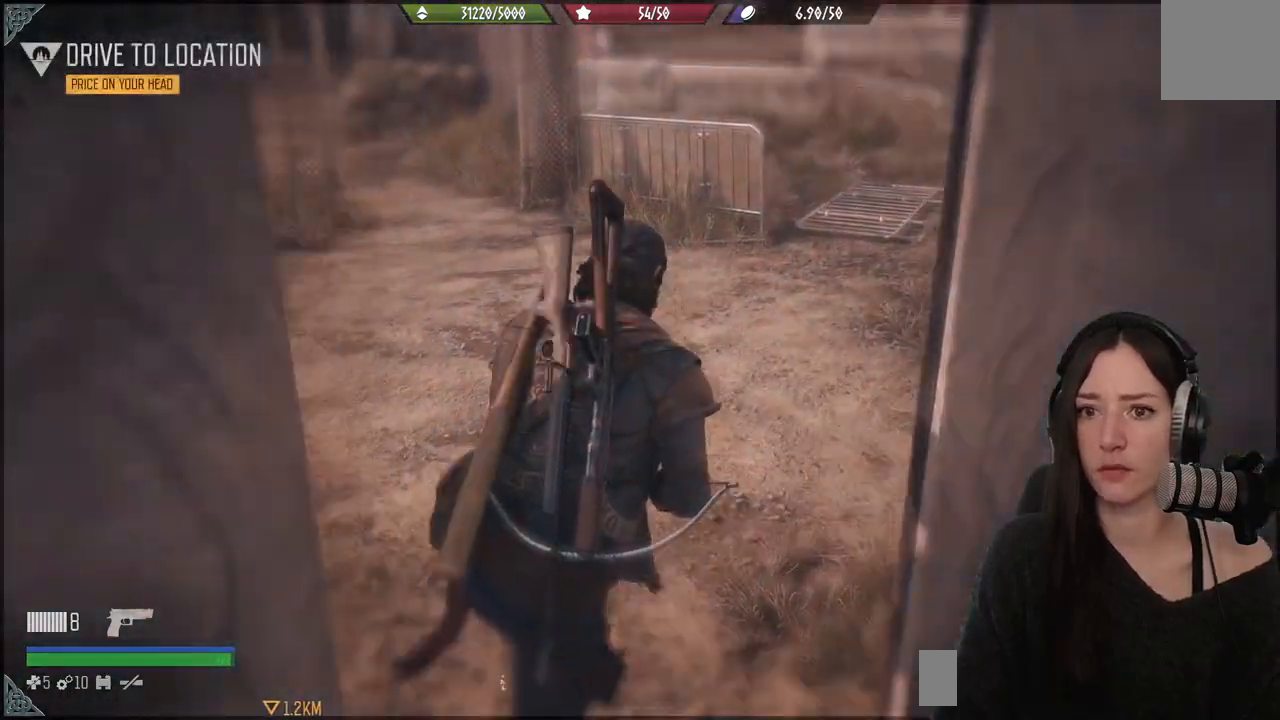
{"buttons": [], "left_stick": "center", "right_stick": "center", "events": [[67, "left_stick", "center"], [250, "right_stick", "center"]]}
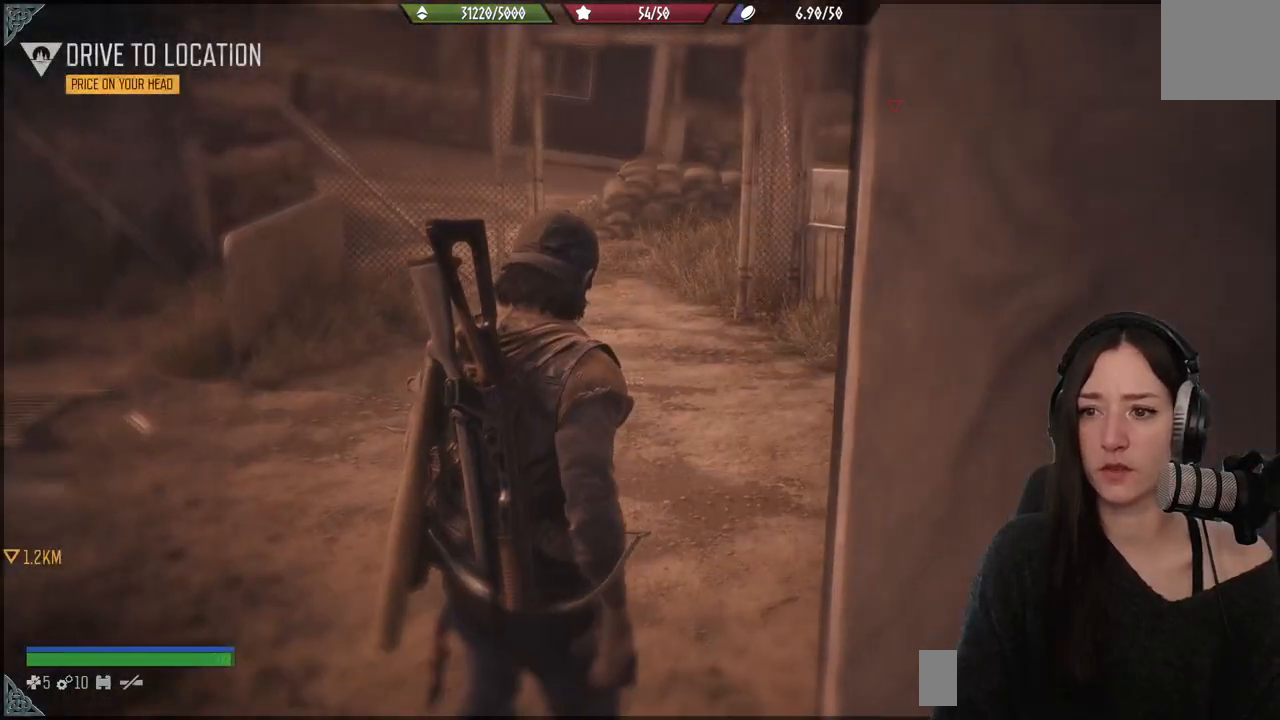
{"buttons": [], "left_stick": "up-left", "right_stick": "center", "events": [[483, "left_stick", "up-left"]]}
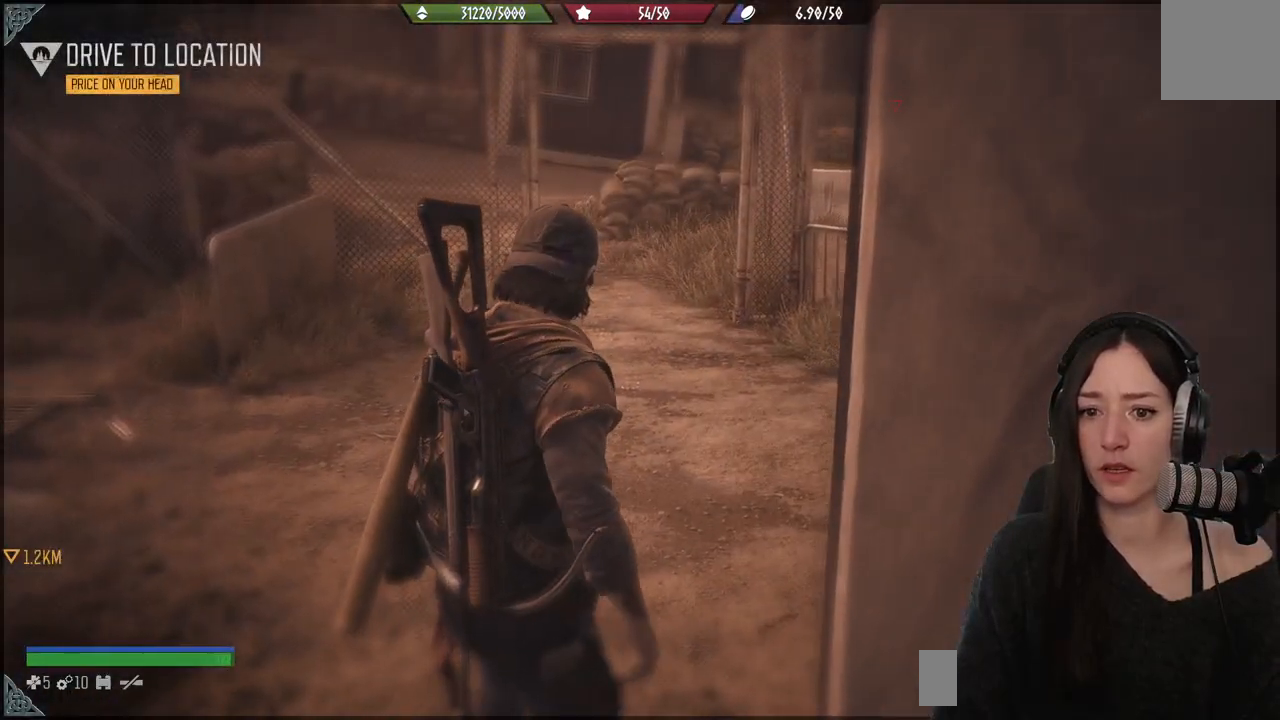
{"buttons": [], "left_stick": "up-left", "right_stick": "left", "events": [[117, "right_stick", "down-left"], [283, "right_stick", "left"]]}